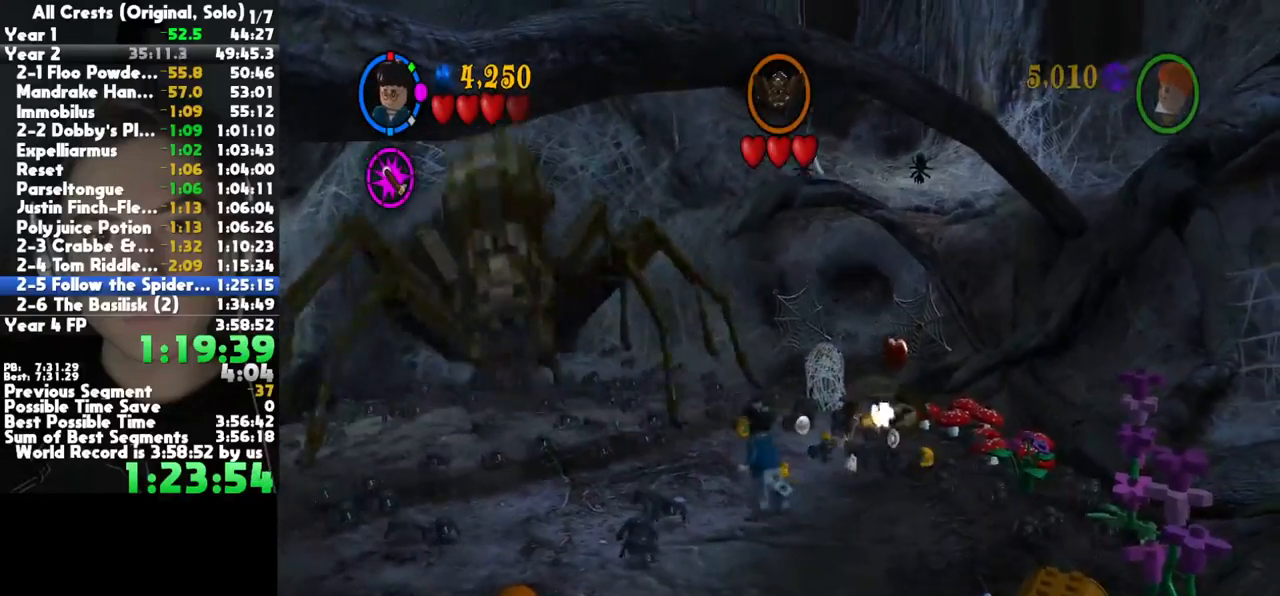
Gameplay with a controller (Xbox layout); each line is a JSON object with the inputs held at the frame after it (dt_ms = milliseconds from this image to that frame). "button_events" lists button changes between this image and that frame as [ms after this image, input, new state], when the widget could be followed in between (sticks are given only as held states). This document gives stick clicks only as held states, not as events. Not read: other_buttons.
{"dt_ms": 500, "buttons": [], "left_stick": "down-left", "right_stick": "center", "button_events": []}
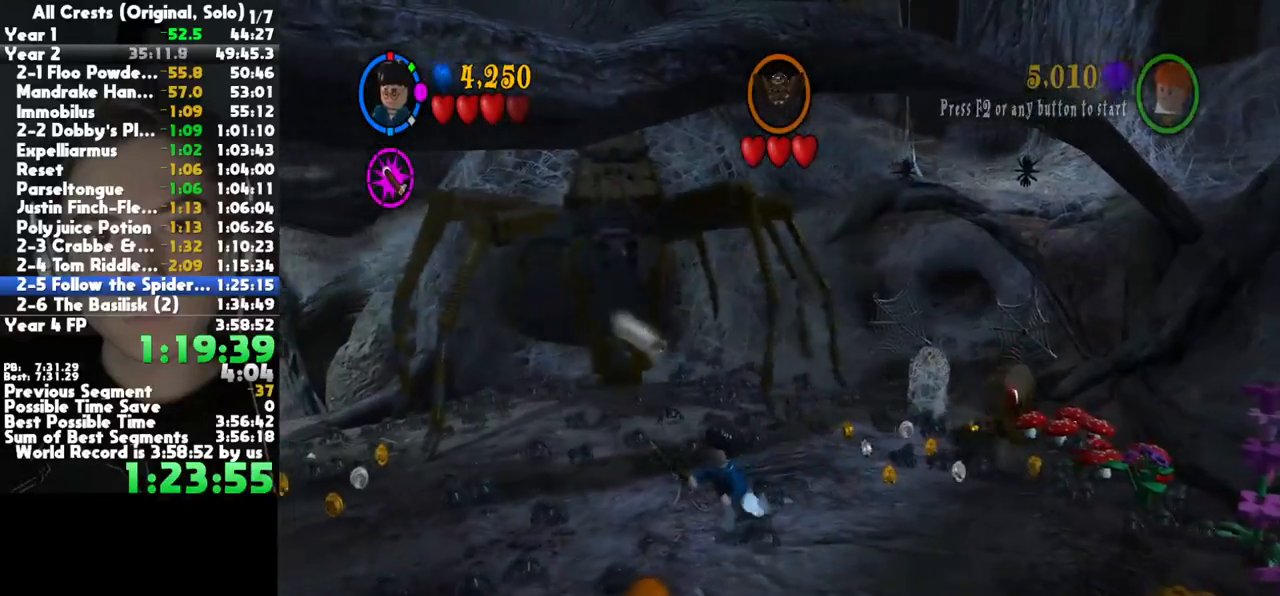
{"dt_ms": 500, "buttons": [], "left_stick": "up", "right_stick": "center", "button_events": []}
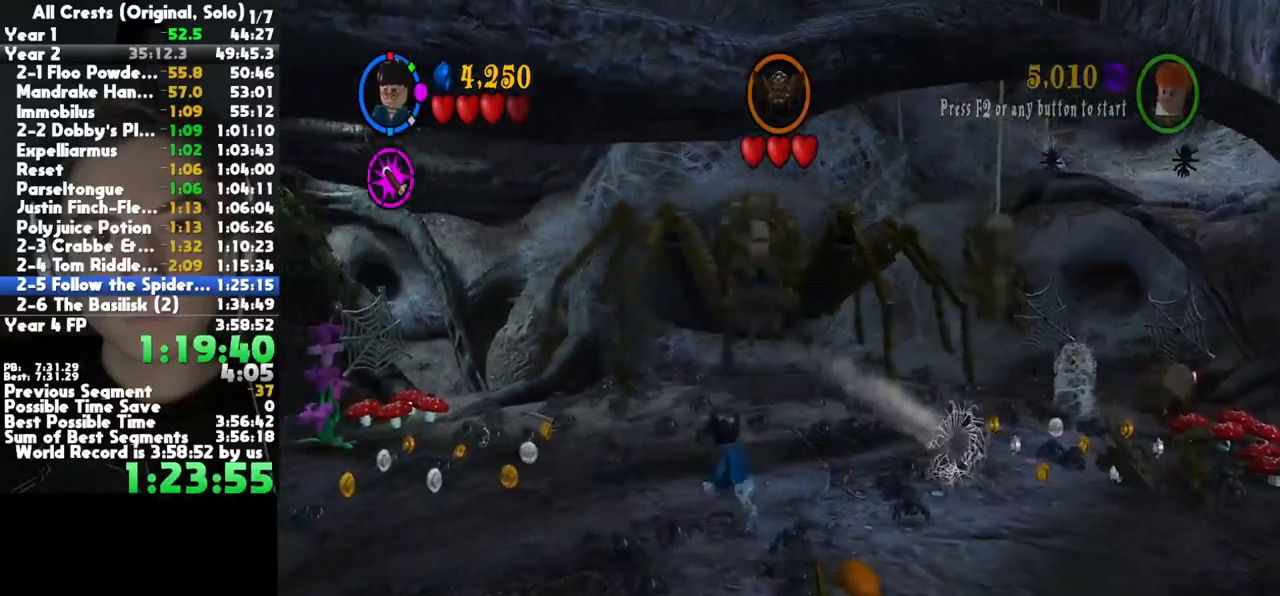
{"dt_ms": 500, "buttons": [], "left_stick": "up-right", "right_stick": "center", "button_events": []}
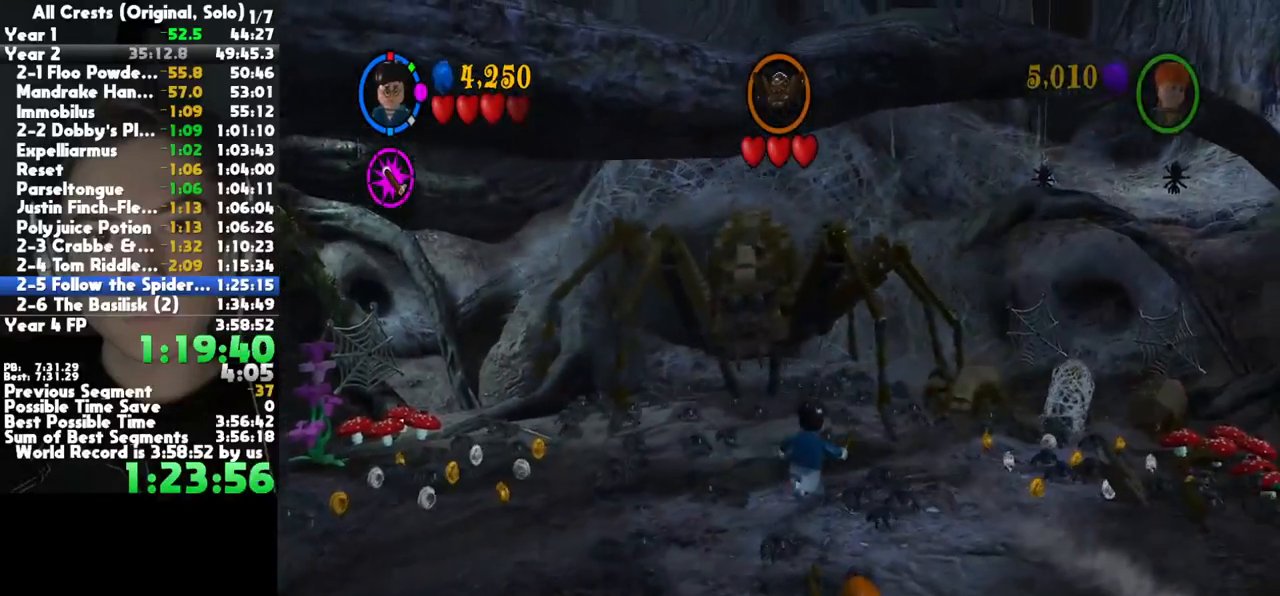
{"dt_ms": 500, "buttons": [], "left_stick": "down", "right_stick": "center", "button_events": [[33, "X", "down"], [100, "X", "up"], [200, "X", "down"], [300, "X", "up"]]}
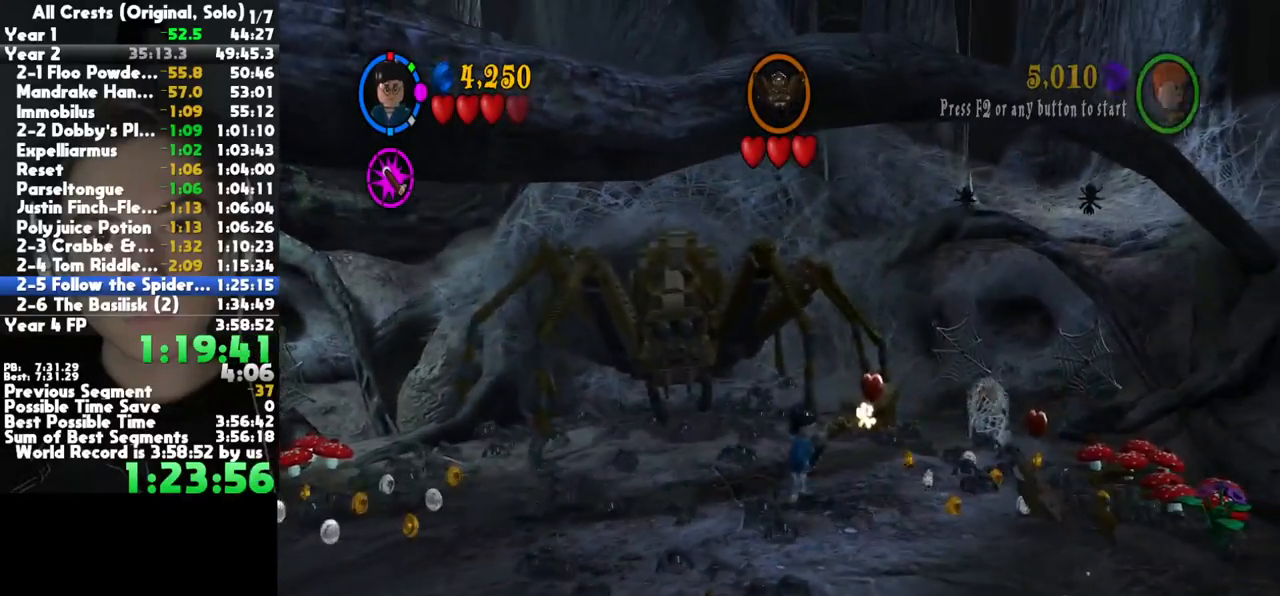
{"dt_ms": 500, "buttons": [], "left_stick": "down-left", "right_stick": "center", "button_events": []}
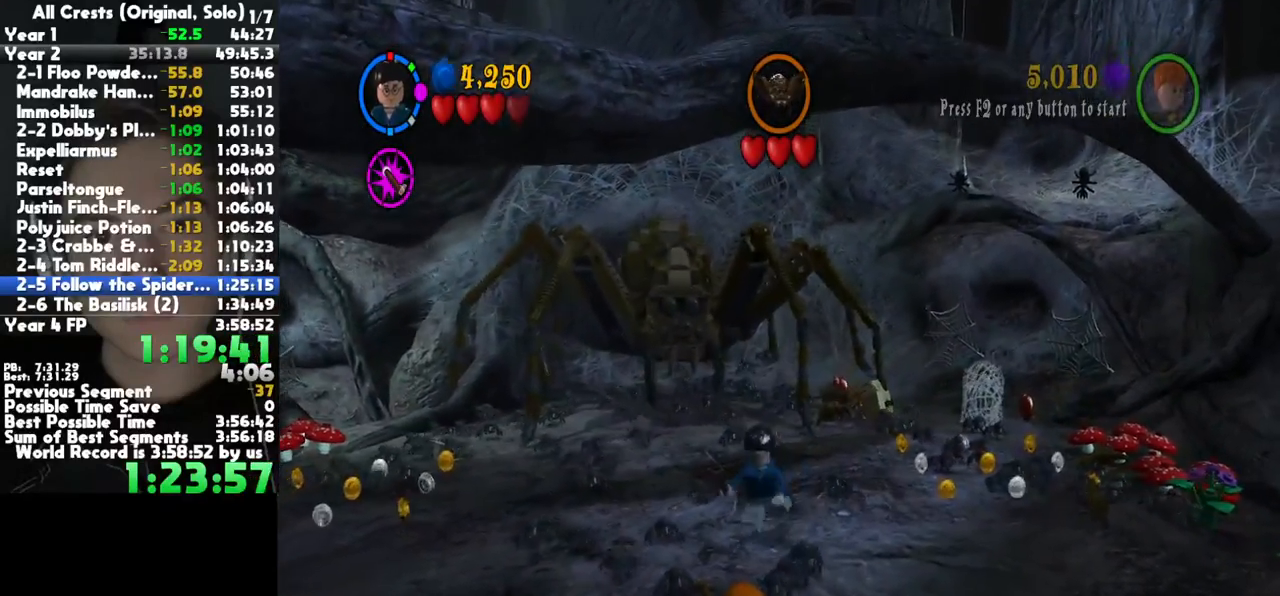
{"dt_ms": 500, "buttons": [], "left_stick": "up-left", "right_stick": "center", "button_events": [[383, "X", "down"], [467, "X", "up"]]}
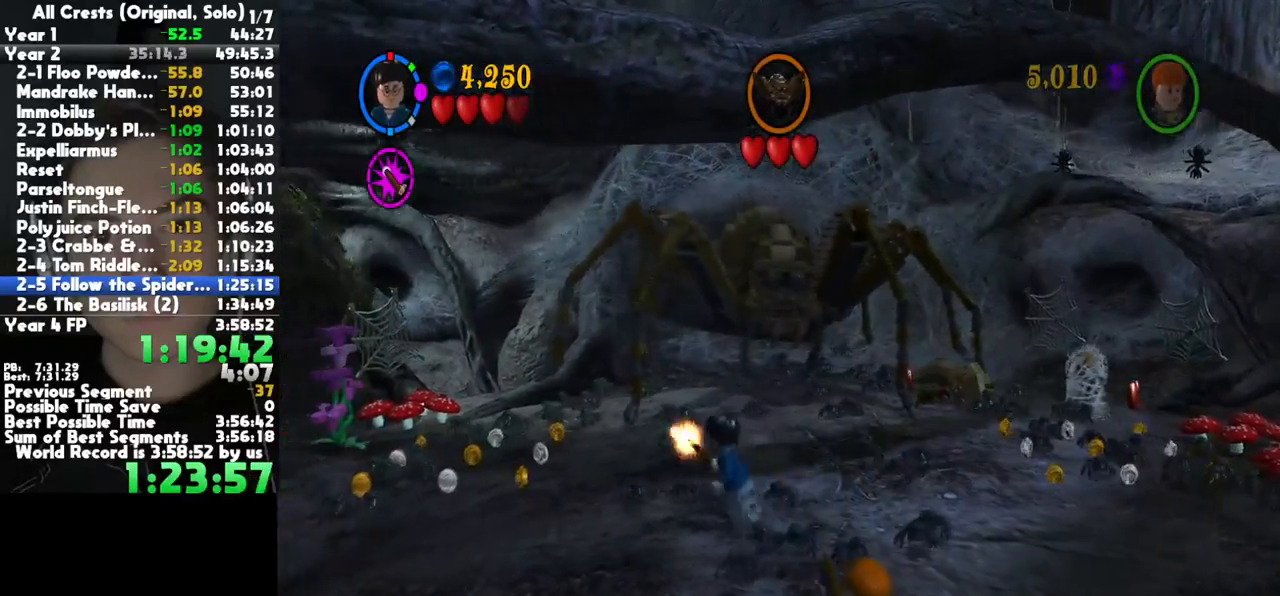
{"dt_ms": 1000, "buttons": [], "left_stick": "up-left", "right_stick": "center", "button_events": [[33, "X", "down"], [133, "X", "up"], [217, "X", "down"], [333, "X", "up"], [917, "X", "down"], [1000, "X", "up"]]}
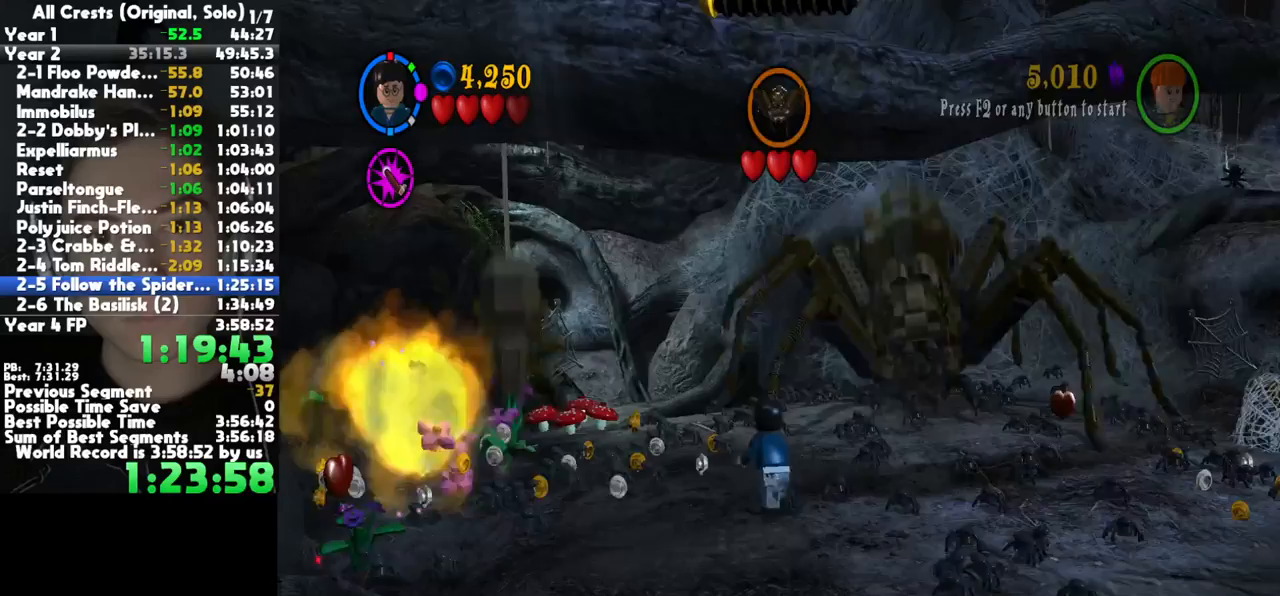
{"dt_ms": 500, "buttons": [], "left_stick": "down-left", "right_stick": "center", "button_events": [[83, "X", "down"], [150, "X", "up"], [250, "X", "down"], [350, "X", "up"]]}
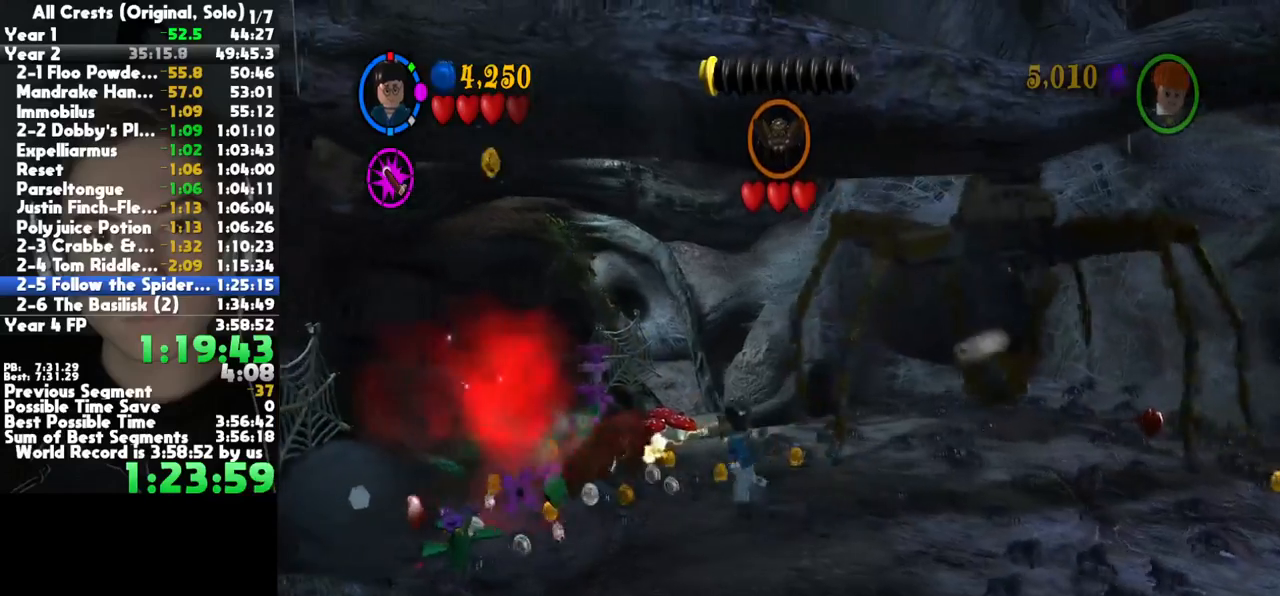
{"dt_ms": 1000, "buttons": ["X"], "left_stick": "up-left", "right_stick": "center", "button_events": [[817, "X", "down"], [900, "X", "up"], [967, "X", "down"]]}
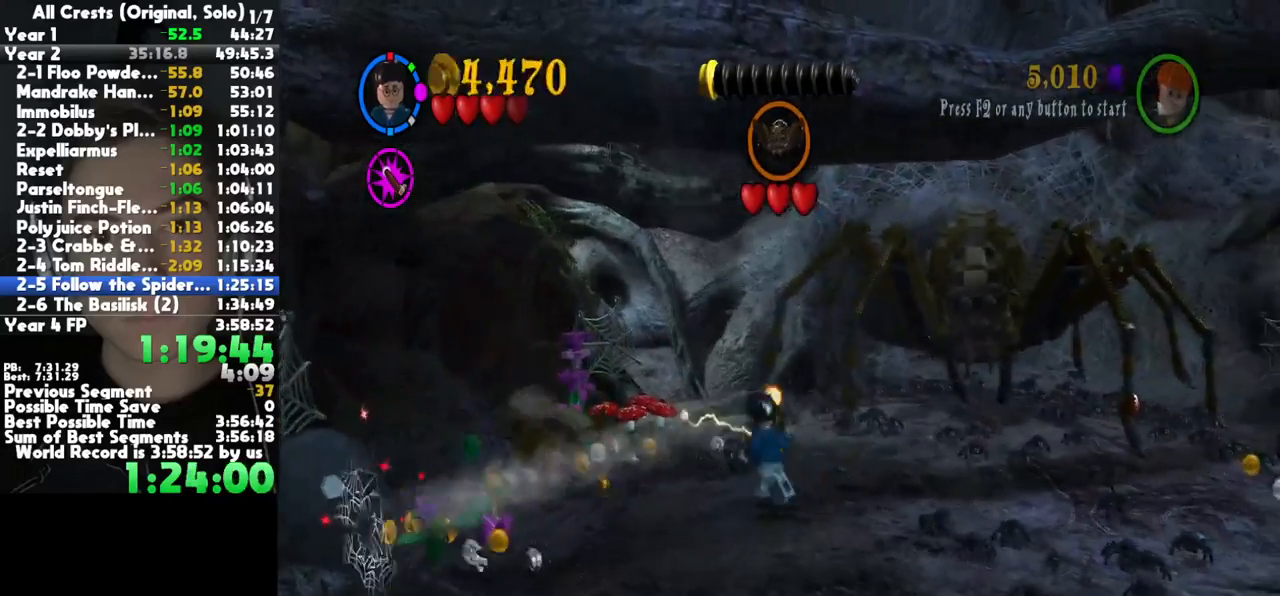
{"dt_ms": 1000, "buttons": [], "left_stick": "up-right", "right_stick": "center", "button_events": [[83, "X", "up"]]}
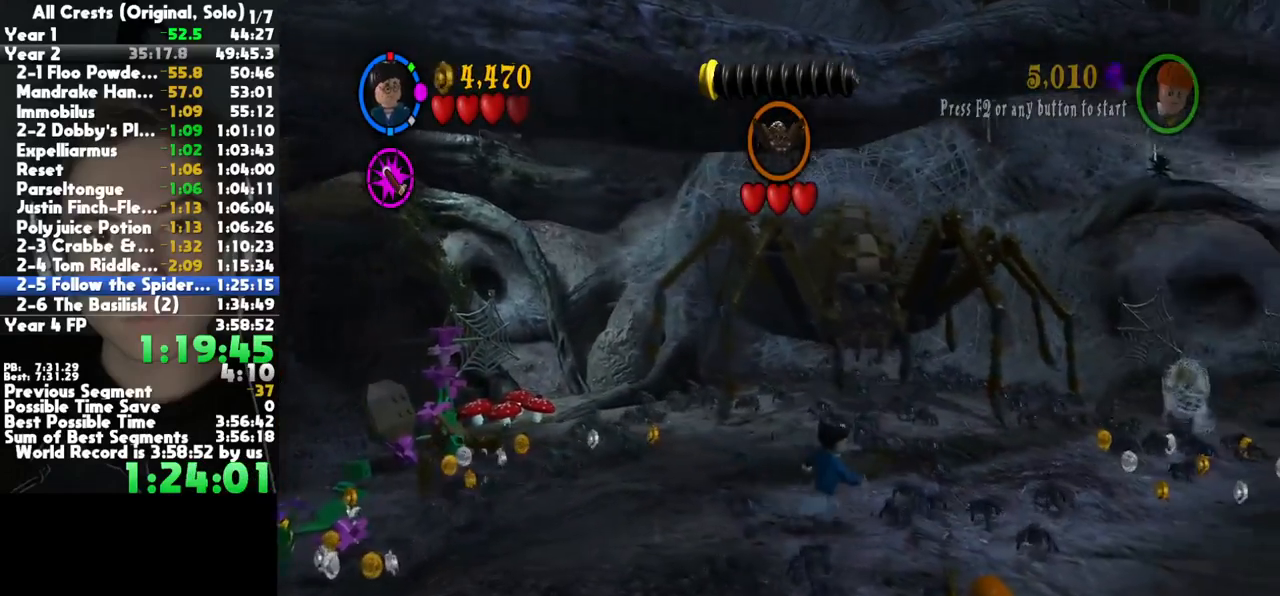
{"dt_ms": 500, "buttons": [], "left_stick": "up-left", "right_stick": "center", "button_events": []}
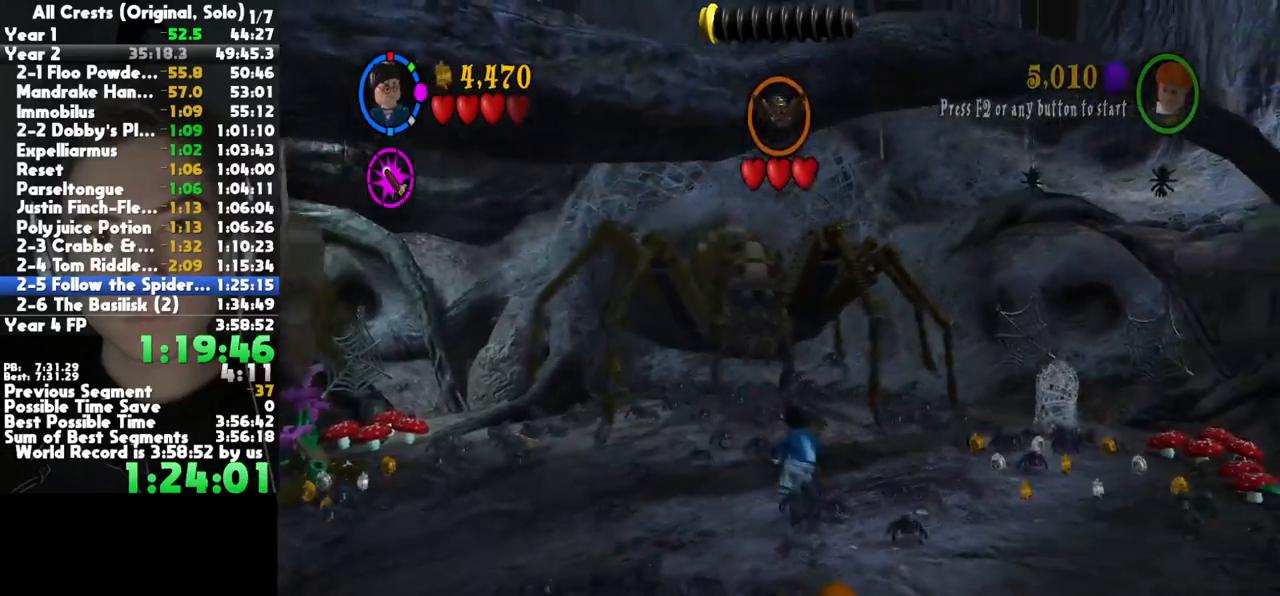
{"dt_ms": 500, "buttons": [], "left_stick": "left", "right_stick": "center", "button_events": [[433, "X", "down"], [500, "X", "up"]]}
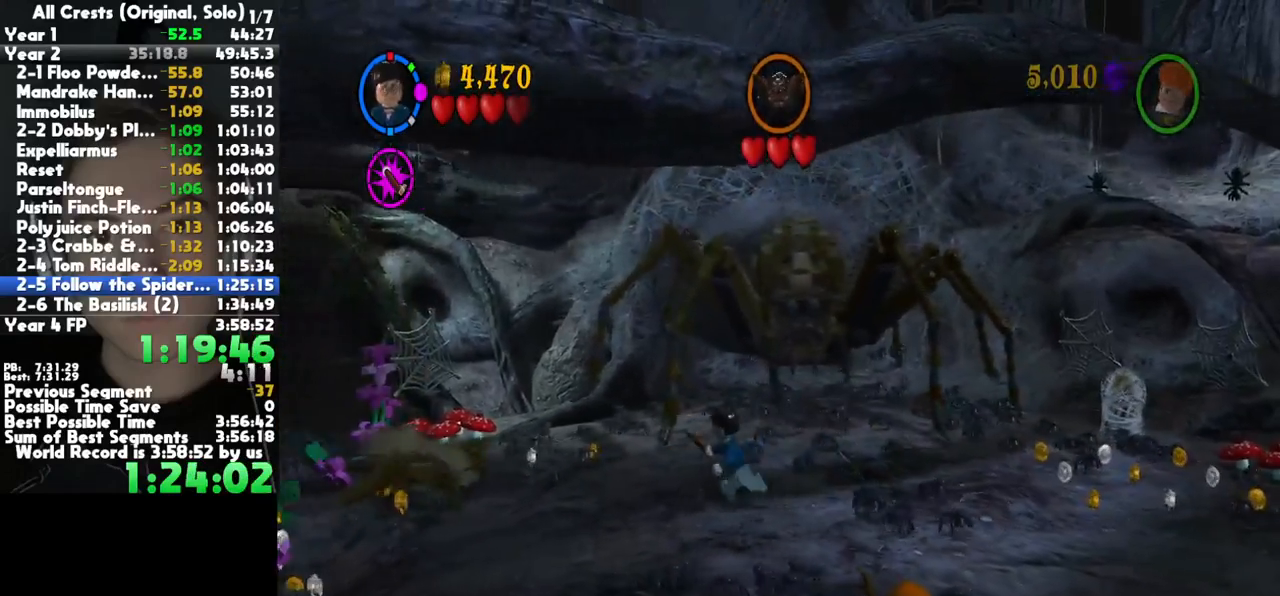
{"dt_ms": 500, "buttons": [], "left_stick": "down", "right_stick": "center", "button_events": [[100, "X", "down"], [183, "X", "up"]]}
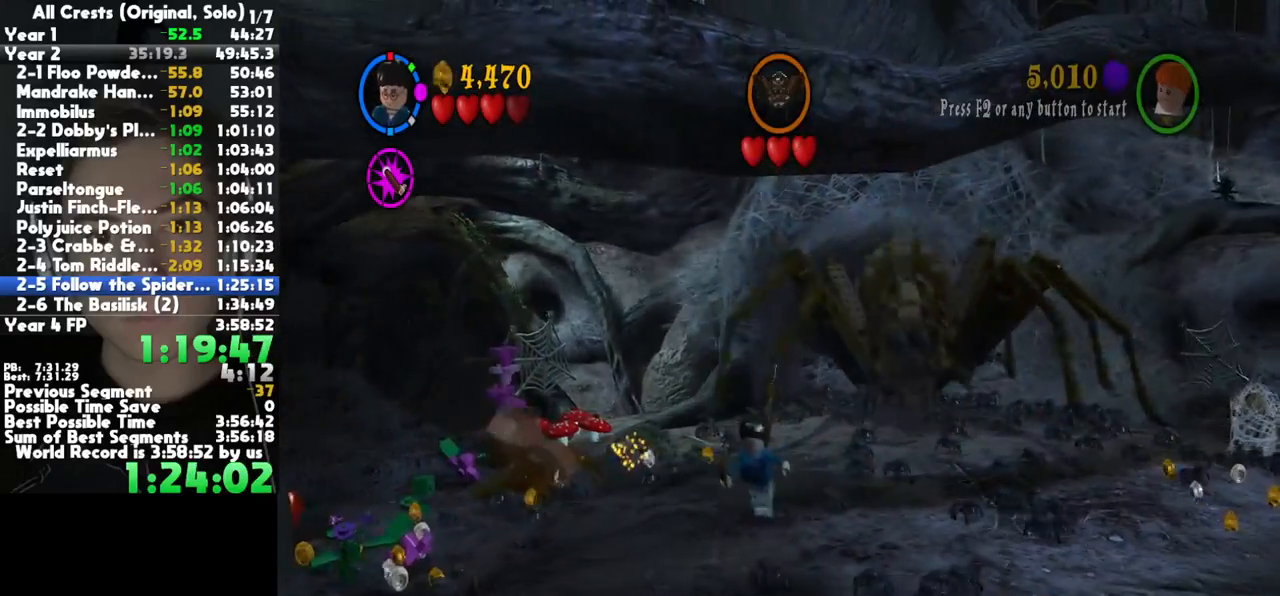
{"dt_ms": 500, "buttons": ["X"], "left_stick": "up-left", "right_stick": "center", "button_events": [[300, "X", "down"], [383, "X", "up"], [467, "X", "down"]]}
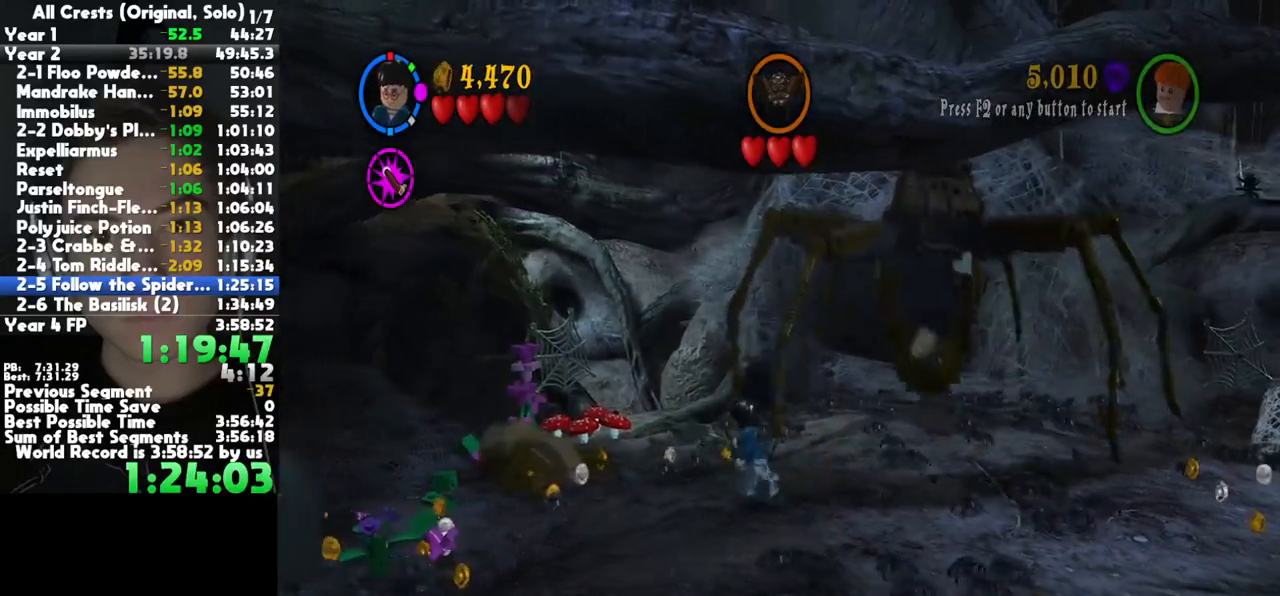
{"dt_ms": 500, "buttons": [], "left_stick": "up", "right_stick": "center", "button_events": [[50, "X", "up"], [133, "X", "down"], [217, "X", "up"], [300, "X", "down"], [417, "X", "up"]]}
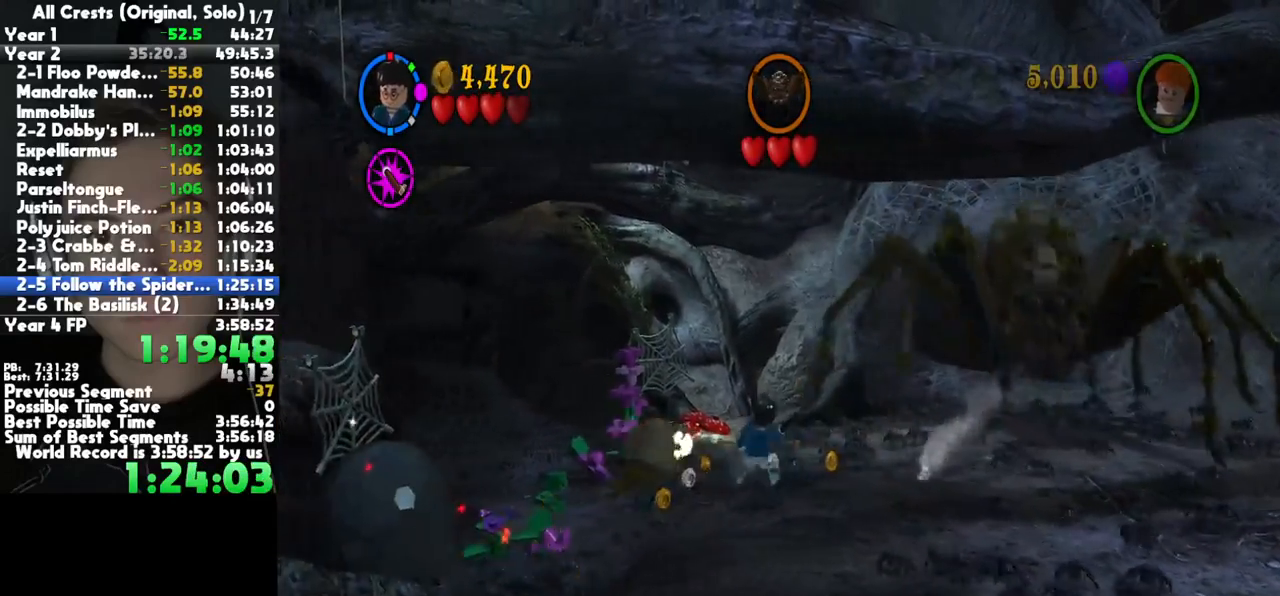
{"dt_ms": 1000, "buttons": [], "left_stick": "down-right", "right_stick": "center", "button_events": []}
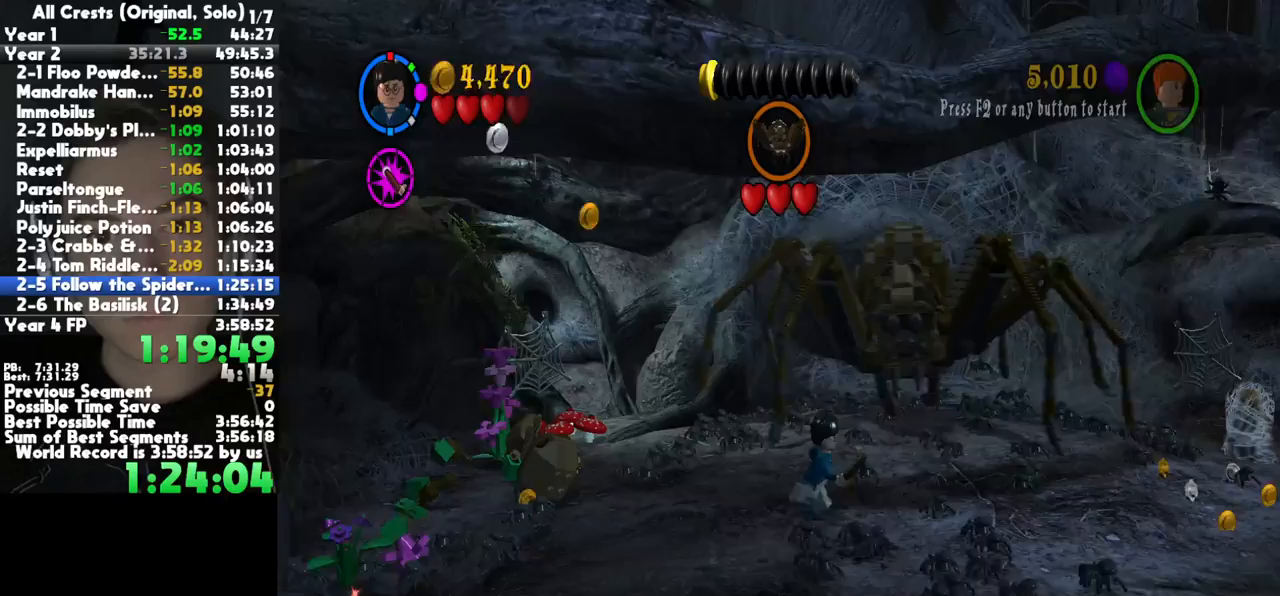
{"dt_ms": 500, "buttons": [], "left_stick": "down-left", "right_stick": "center", "button_events": []}
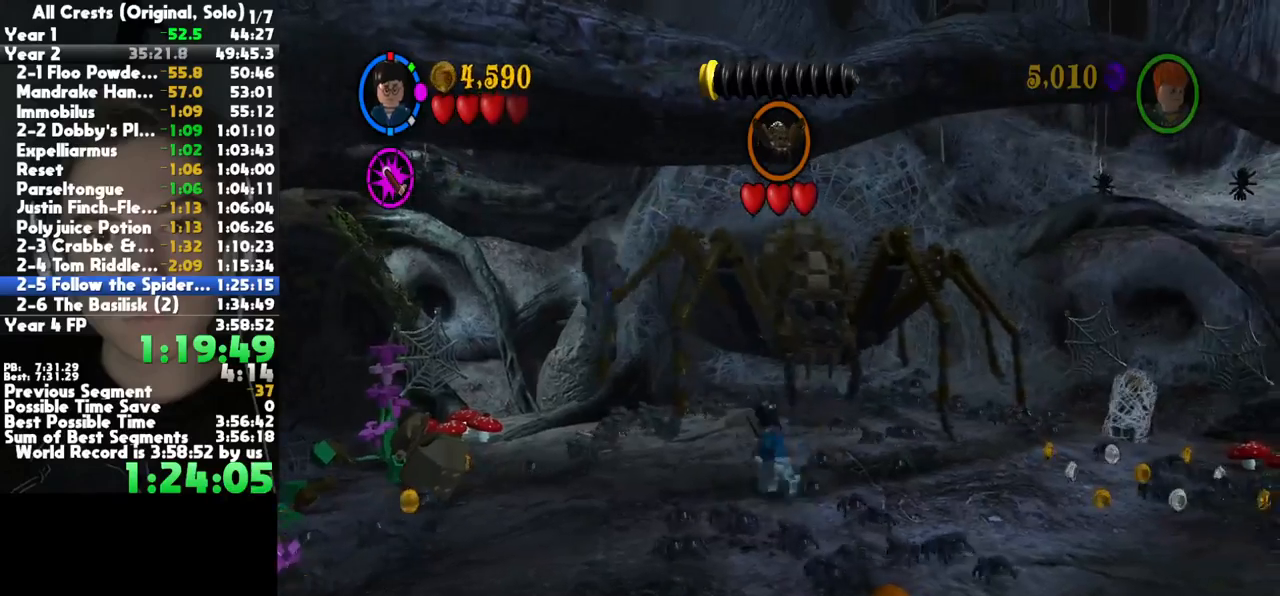
{"dt_ms": 500, "buttons": [], "left_stick": "up-left", "right_stick": "center", "button_events": []}
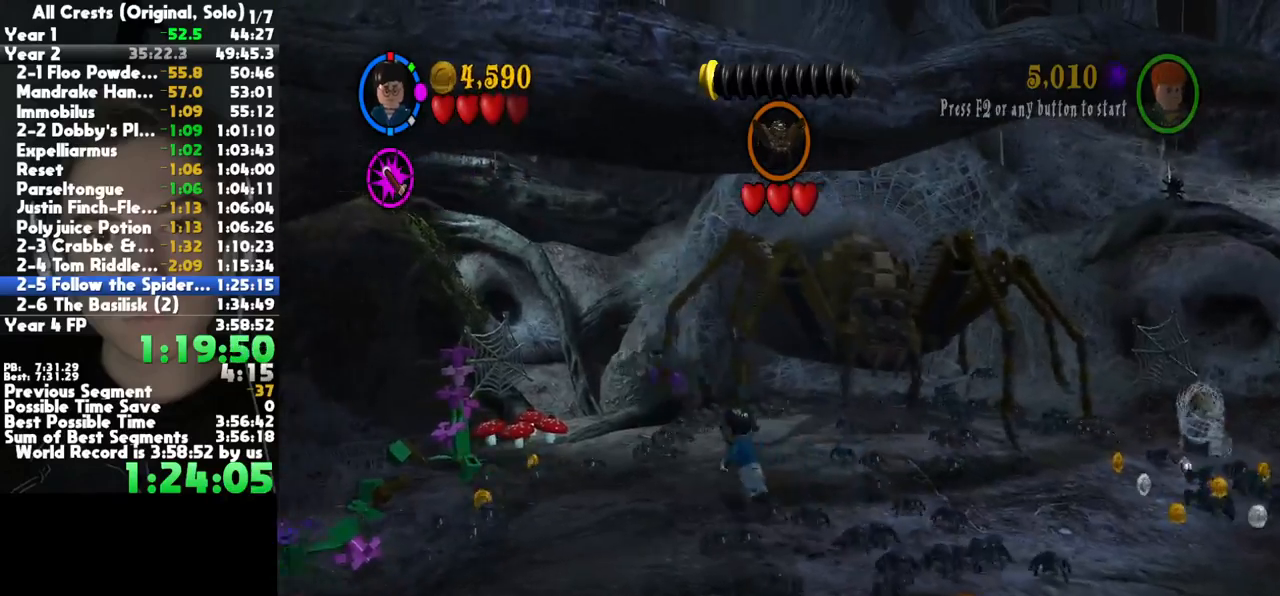
{"dt_ms": 500, "buttons": [], "left_stick": "up-left", "right_stick": "center", "button_events": [[33, "X", "down"], [117, "X", "up"], [183, "X", "down"], [300, "X", "up"]]}
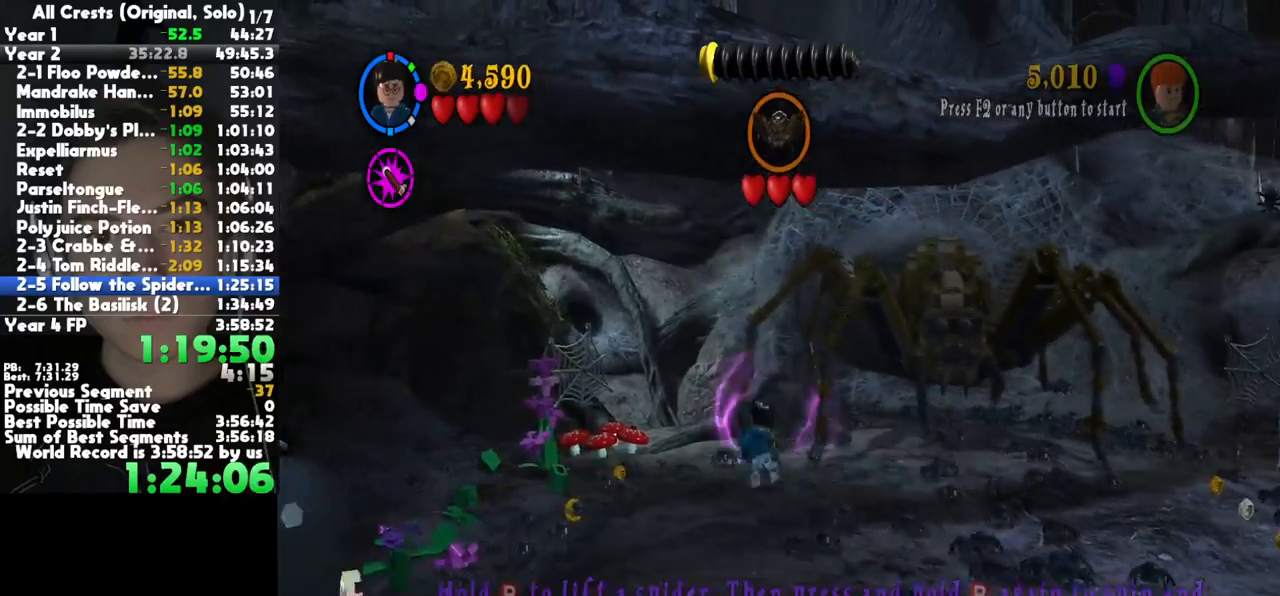
{"dt_ms": 500, "buttons": [], "left_stick": "up-right", "right_stick": "center", "button_events": []}
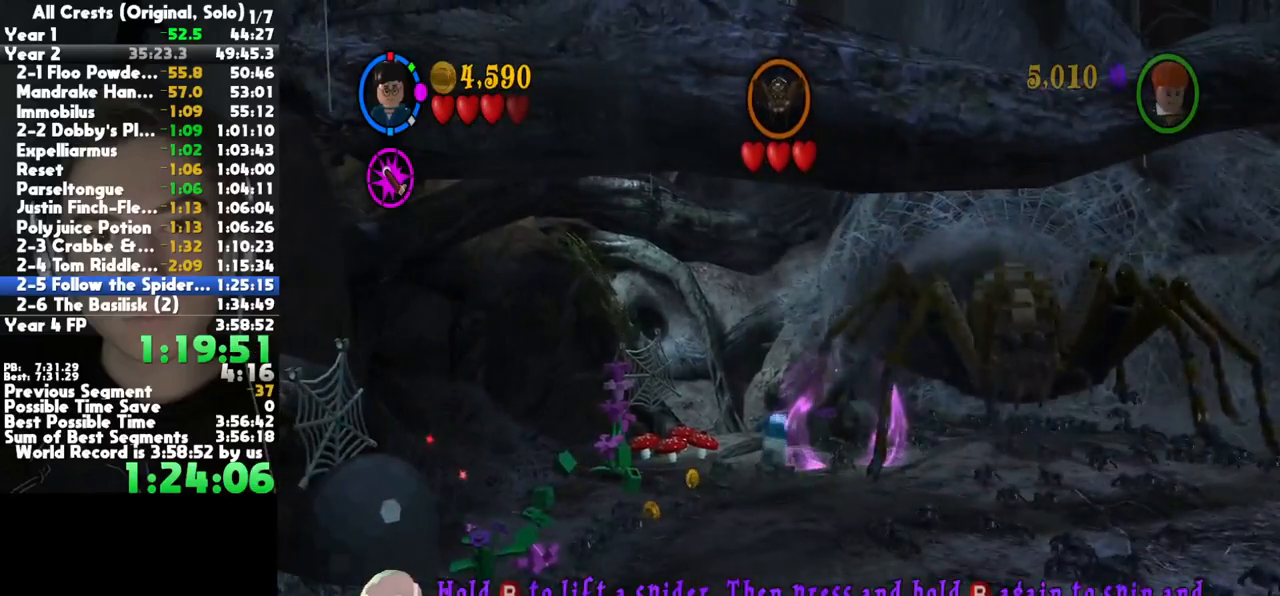
{"dt_ms": 500, "buttons": [], "left_stick": "up-right", "right_stick": "center", "button_events": []}
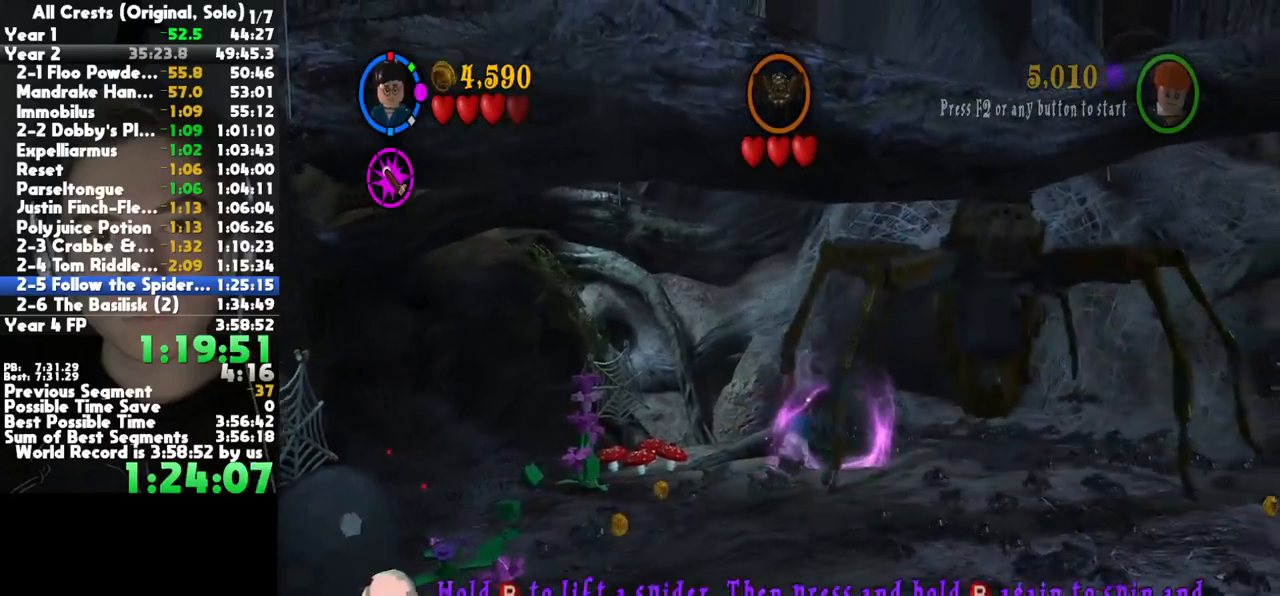
{"dt_ms": 500, "buttons": [], "left_stick": "up-right", "right_stick": "center", "button_events": []}
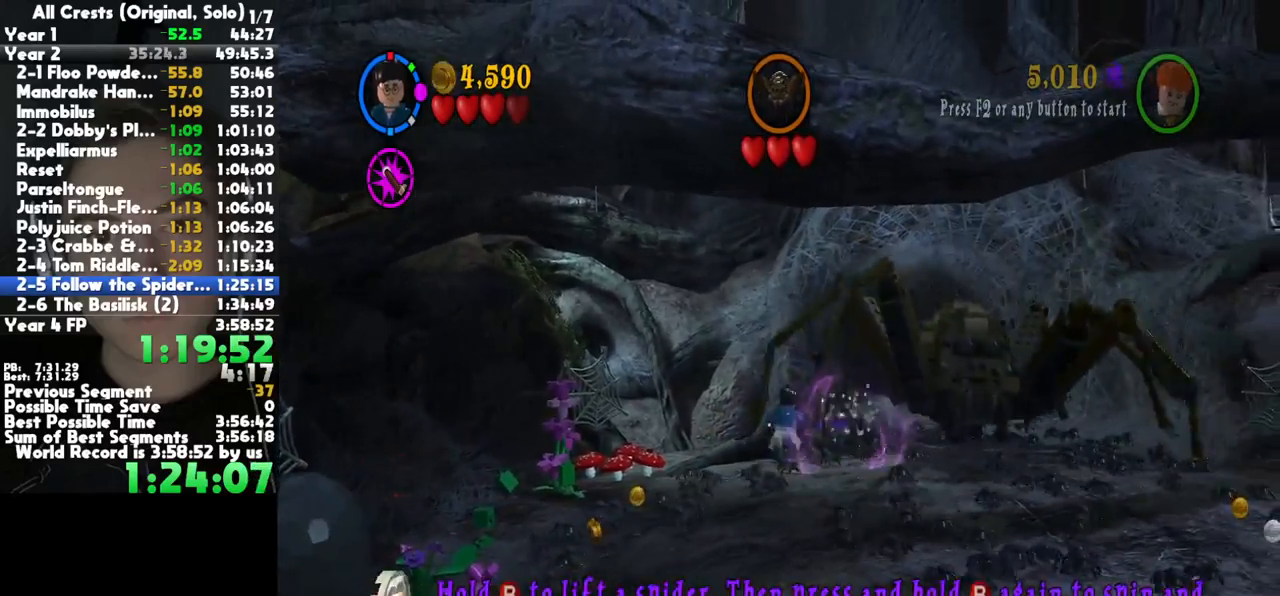
{"dt_ms": 500, "buttons": [], "left_stick": "up-right", "right_stick": "center", "button_events": []}
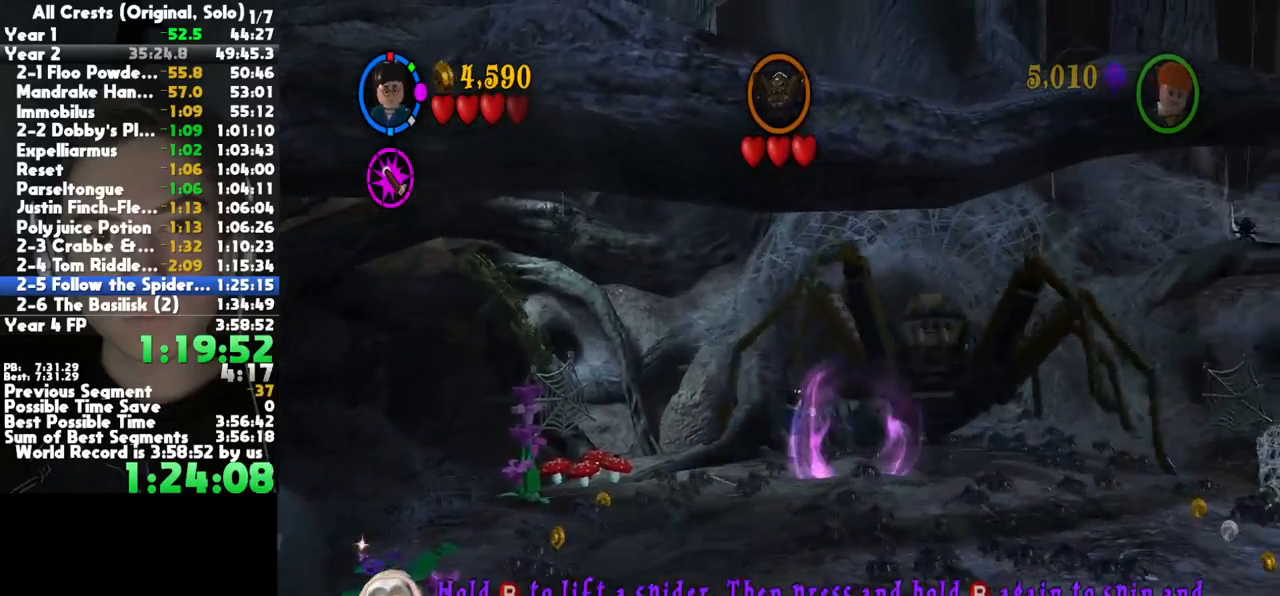
{"dt_ms": 500, "buttons": [], "left_stick": "down", "right_stick": "center", "button_events": [[150, "B", "down"], [367, "B", "up"]]}
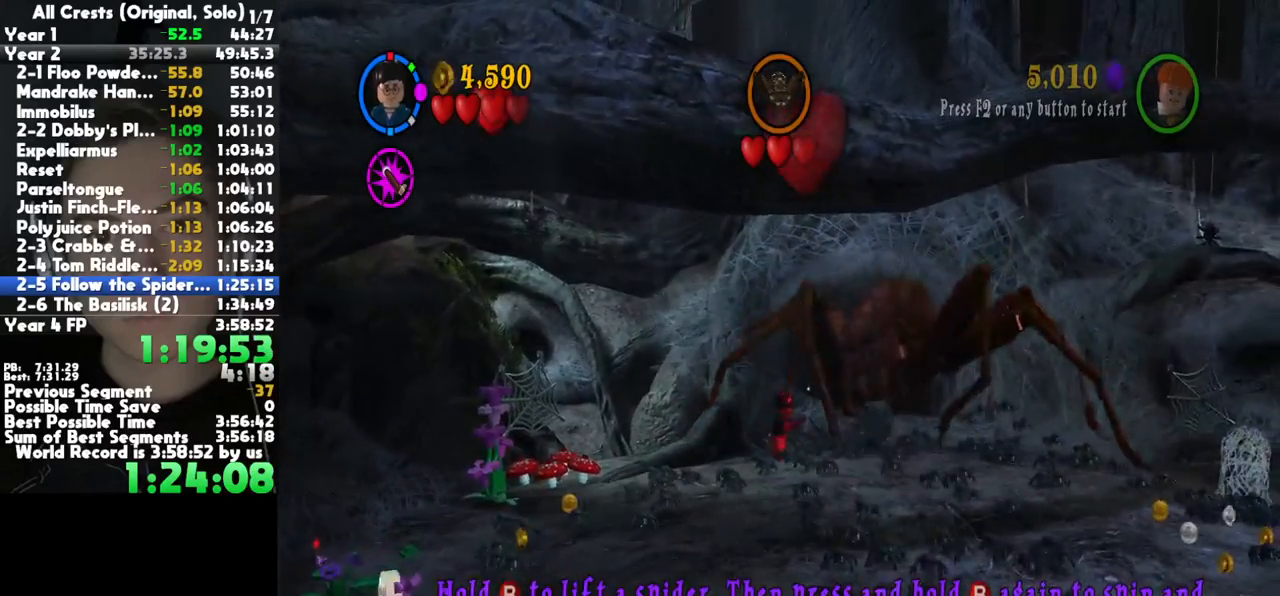
{"dt_ms": 500, "buttons": ["A"], "left_stick": "down", "right_stick": "center", "button_events": [[417, "A", "down"]]}
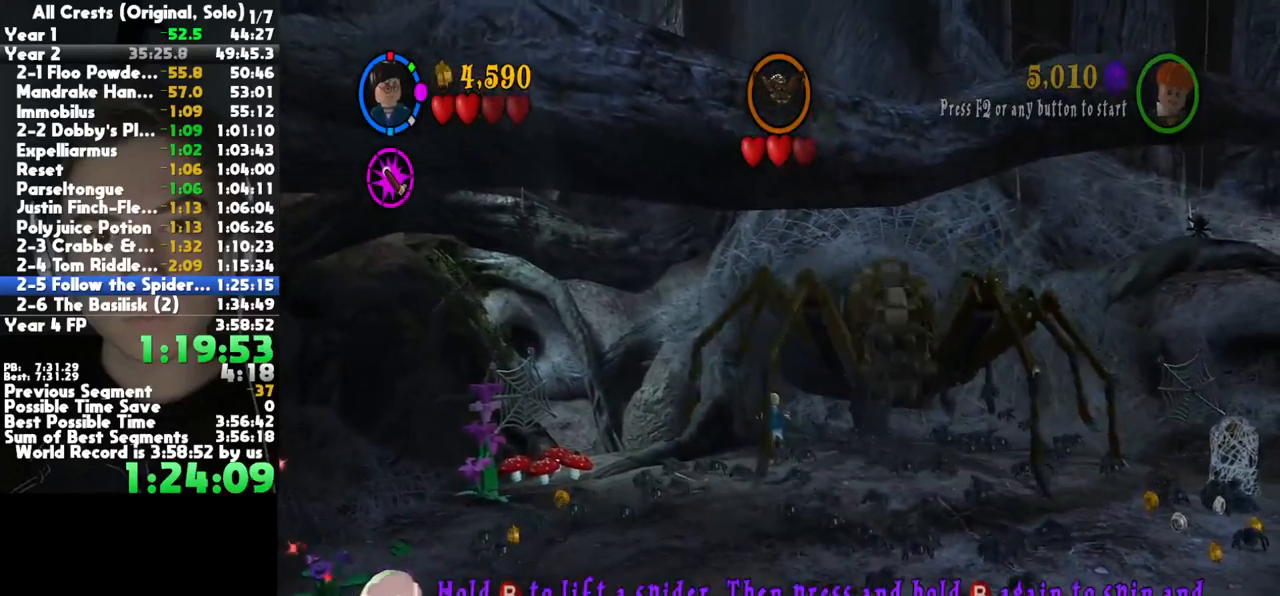
{"dt_ms": 500, "buttons": [], "left_stick": "down", "right_stick": "center", "button_events": [[67, "A", "up"], [350, "A", "down"], [467, "A", "up"]]}
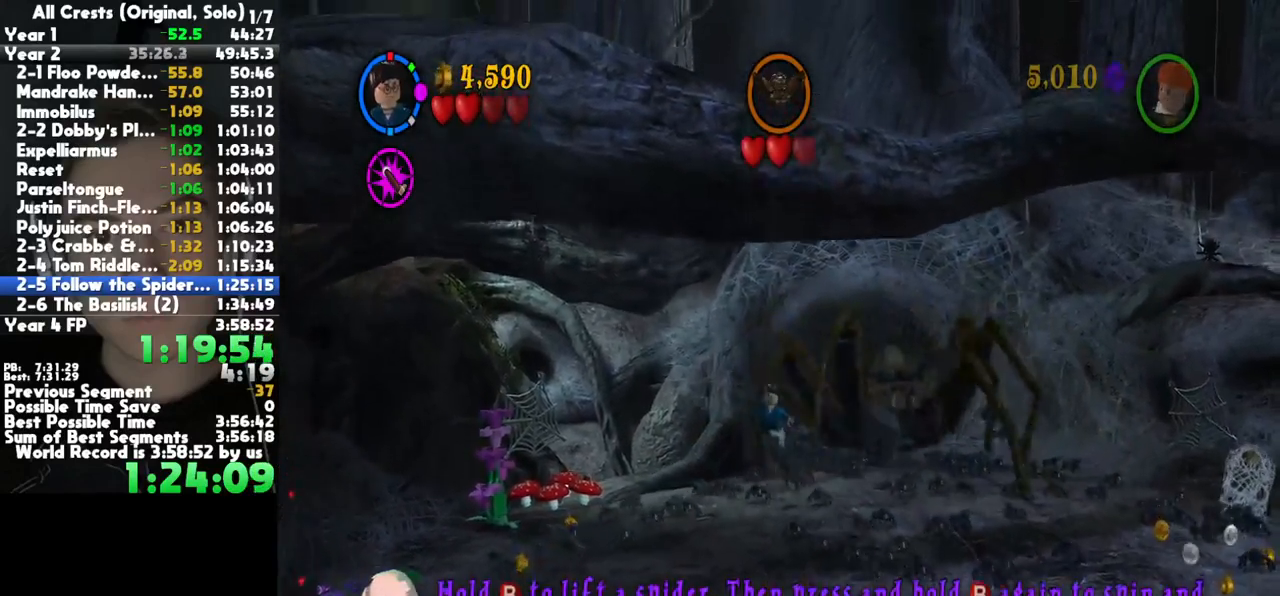
{"dt_ms": 500, "buttons": [], "left_stick": "down", "right_stick": "center", "button_events": []}
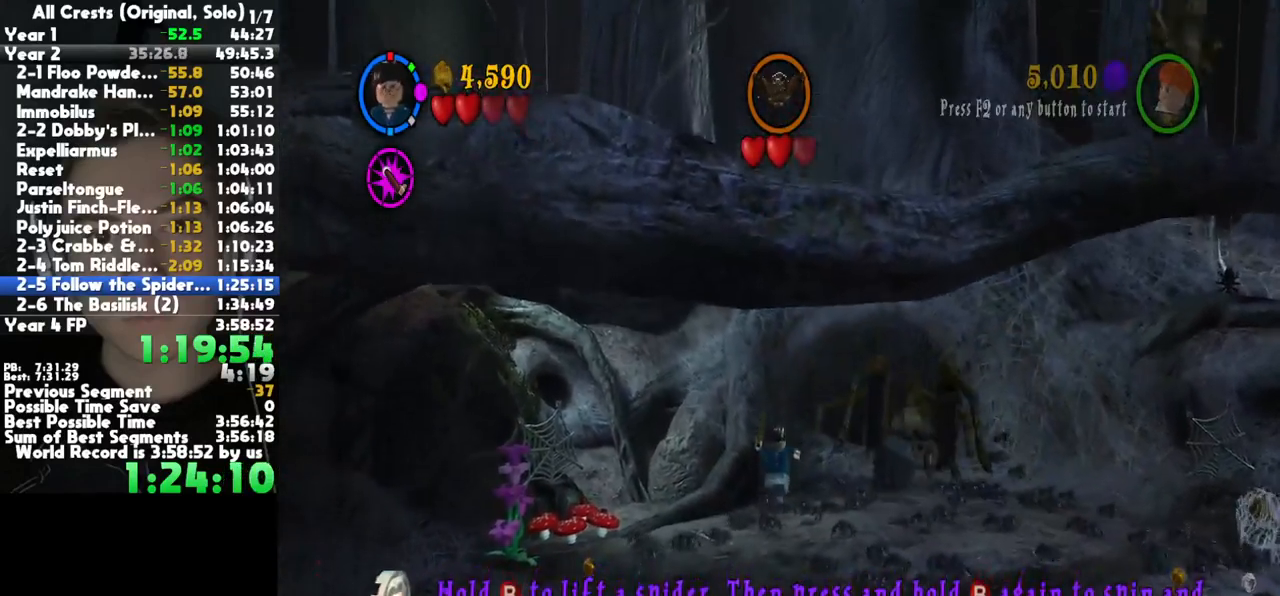
{"dt_ms": 500, "buttons": ["X"], "left_stick": "up-left", "right_stick": "center", "button_events": [[250, "X", "down"], [317, "X", "up"], [417, "X", "down"]]}